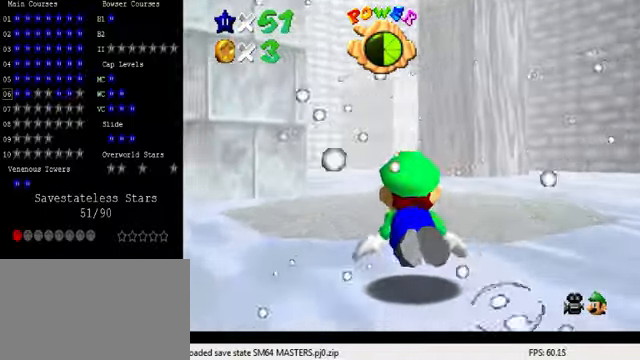
Gameplay with keyboard; each line is a JSON object with the keys held at the frame after it. "events" lists presses ("down") and releases ("up") of "a", "c", "ctrl", "d", "down", "left", "return", "right", "s", "shift", "up", "w", "x" and "y" between this image and that frame as [ms after this image, input, new state], when the widget could be followed in between. No other keys are recorded. Mouse input is not recorded.
{"keys": ["a", "right"], "events": [[66, "a", "down"], [166, "right", "up"], [200, "shift", "up"], [266, "right", "down"]]}
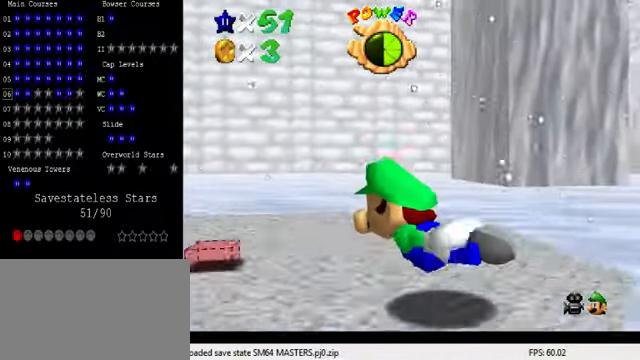
{"keys": ["a", "right", "shift"], "events": [[33, "right", "up"], [133, "right", "down"], [166, "shift", "down"]]}
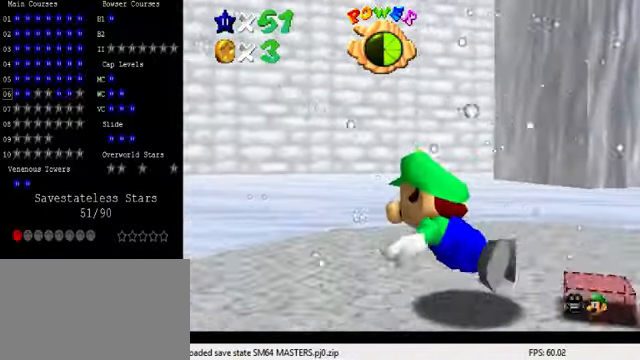
{"keys": ["a", "right", "shift"], "events": [[33, "shift", "up"], [334, "shift", "down"]]}
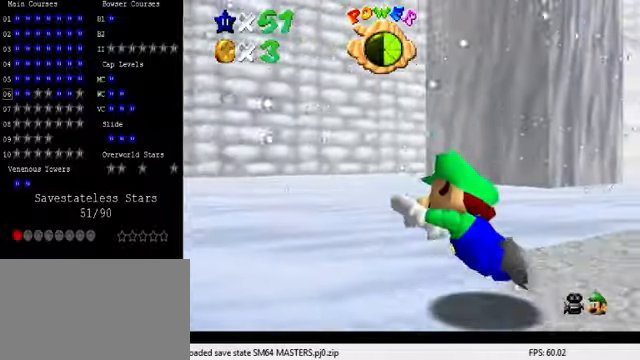
{"keys": ["a", "down", "right", "shift"], "events": [[134, "shift", "up"], [267, "down", "down"], [500, "shift", "down"]]}
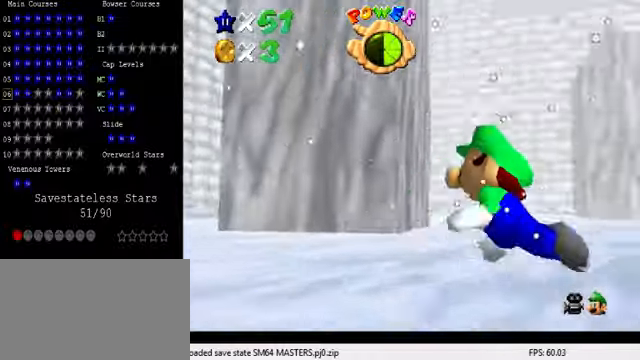
{"keys": ["a", "right"], "events": [[134, "down", "up"], [300, "shift", "up"]]}
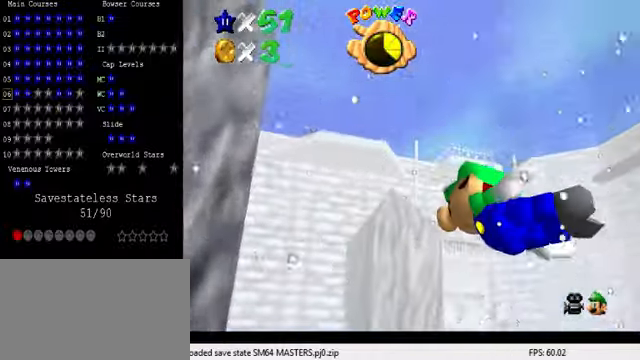
{"keys": ["right"], "events": [[234, "shift", "down"], [434, "shift", "up"], [467, "a", "up"]]}
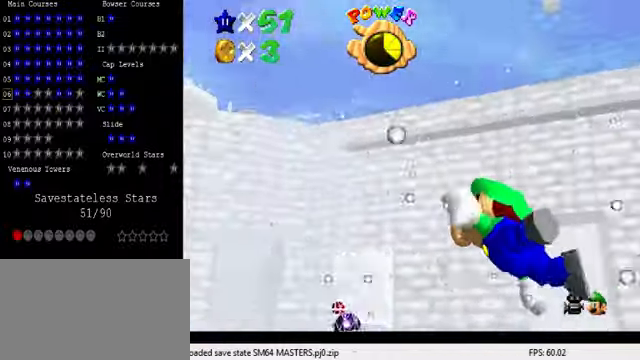
{"keys": ["shift"], "events": [[367, "shift", "down"], [400, "right", "up"]]}
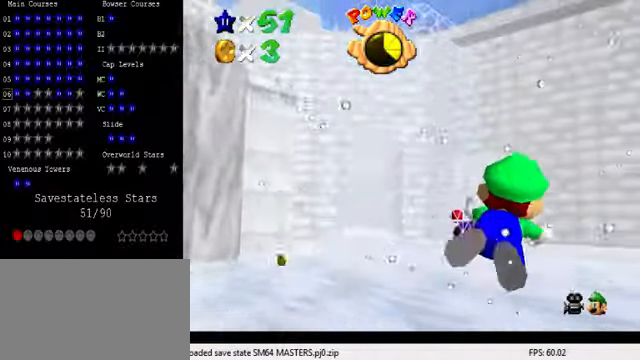
{"keys": ["shift"], "events": [[134, "shift", "up"], [500, "shift", "down"]]}
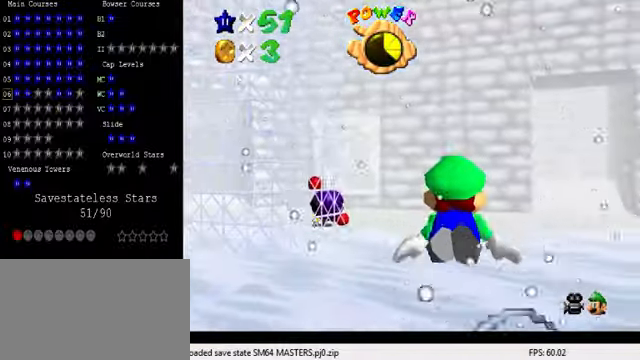
{"keys": [], "events": [[300, "shift", "up"]]}
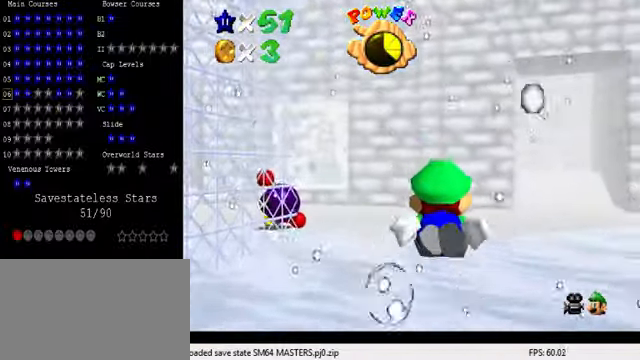
{"keys": ["left"], "events": [[34, "left", "down"], [200, "shift", "down"], [334, "left", "up"], [467, "shift", "up"], [500, "left", "down"]]}
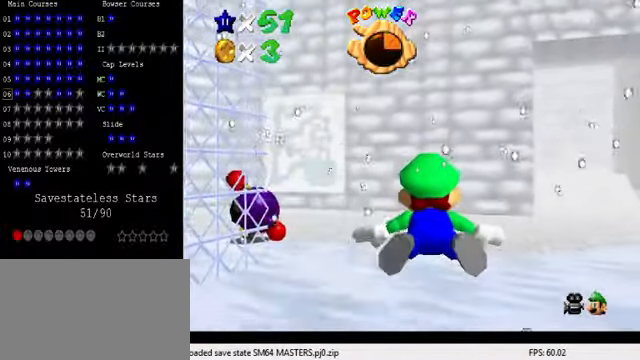
{"keys": ["left", "shift"], "events": [[300, "shift", "down"], [367, "left", "up"], [467, "left", "down"]]}
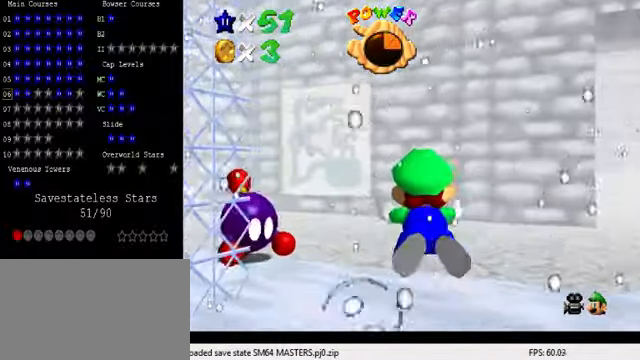
{"keys": ["left", "shift"], "events": [[100, "shift", "up"], [234, "up", "down"], [434, "up", "up"], [500, "shift", "down"]]}
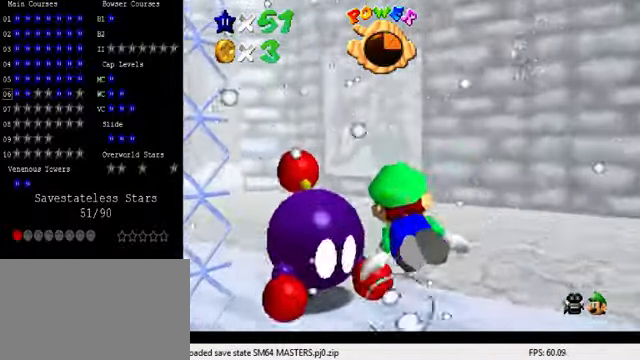
{"keys": ["up"], "events": [[200, "up", "down"], [300, "shift", "up"], [400, "left", "up"]]}
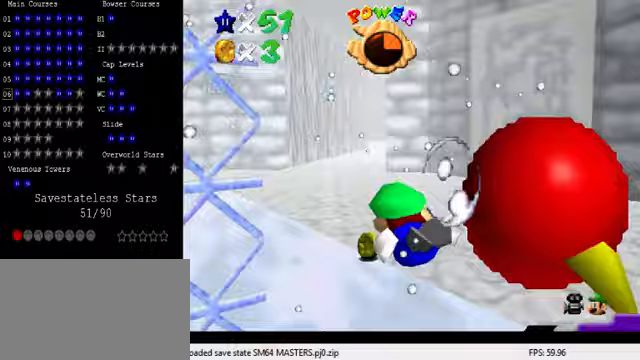
{"keys": ["right", "shift", "up"], "events": [[100, "up", "up"], [200, "shift", "down"], [267, "up", "down"], [300, "right", "down"]]}
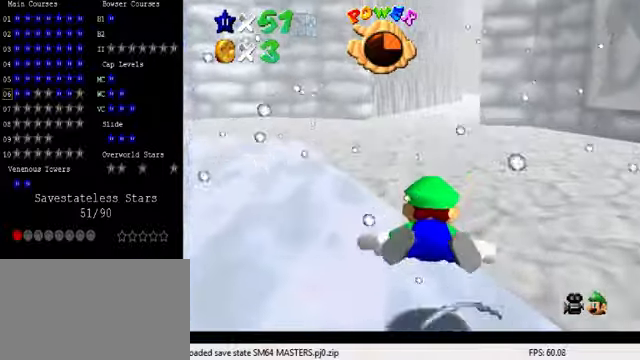
{"keys": ["c", "down", "left", "shift"], "events": [[67, "right", "up"], [67, "shift", "up"], [200, "right", "down"], [300, "right", "up"], [333, "shift", "down"], [367, "left", "down"], [367, "up", "up"], [433, "c", "down"], [500, "down", "down"]]}
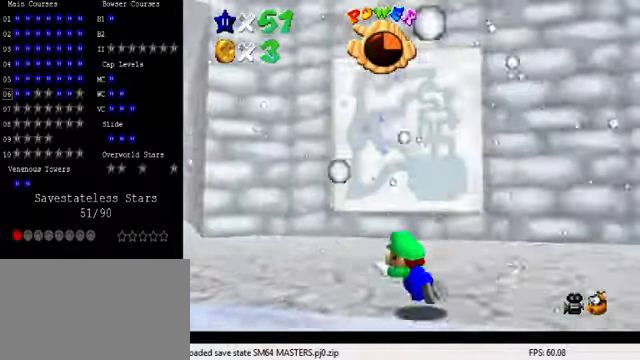
{"keys": ["down", "shift"], "events": [[67, "c", "up"], [133, "shift", "up"], [433, "left", "up"], [500, "shift", "down"]]}
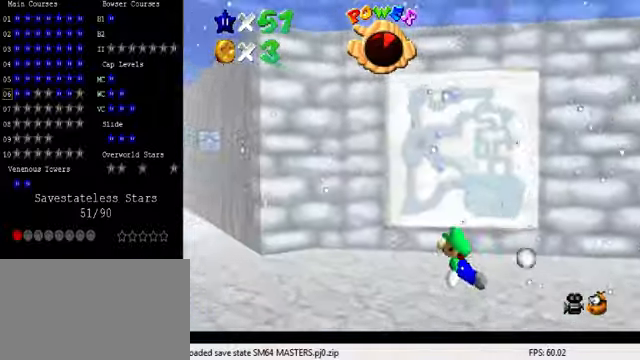
{"keys": ["down"], "events": [[33, "down", "up"], [100, "d", "down"], [167, "down", "down"], [300, "d", "up"], [333, "shift", "up"]]}
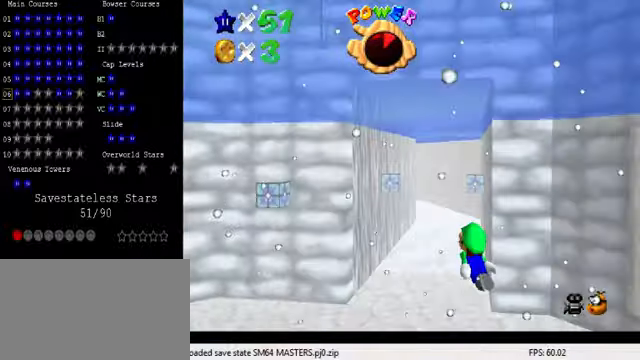
{"keys": ["down", "shift"], "events": [[67, "shift", "down"], [233, "shift", "up"], [300, "shift", "down"], [400, "shift", "up"], [467, "shift", "down"]]}
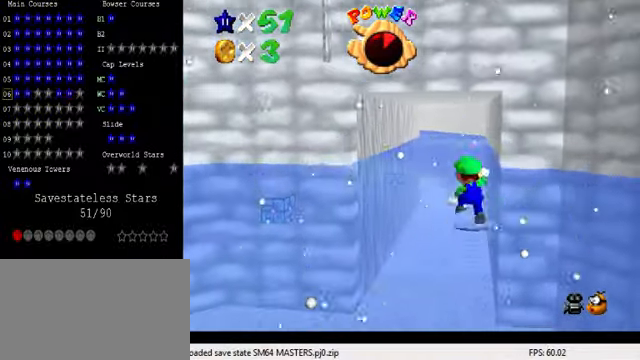
{"keys": ["down"], "events": [[67, "shift", "up"], [133, "shift", "down"], [367, "shift", "up"]]}
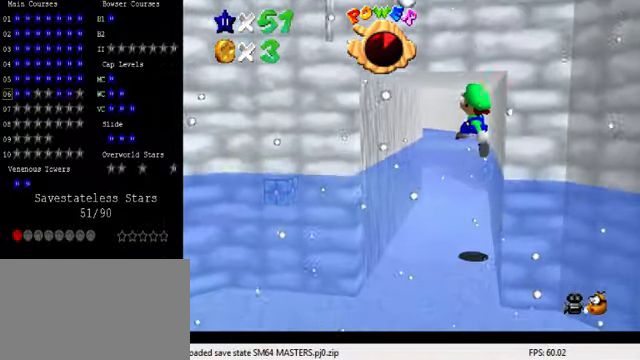
{"keys": ["down", "shift"], "events": [[333, "shift", "down"], [433, "shift", "up"], [500, "shift", "down"]]}
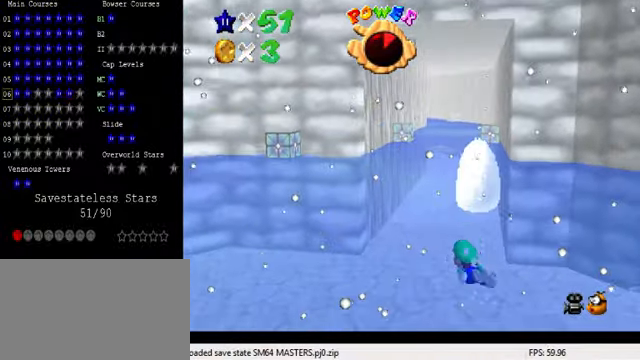
{"keys": ["down", "shift"], "events": [[133, "shift", "up"], [200, "shift", "down"], [400, "shift", "up"], [500, "shift", "down"]]}
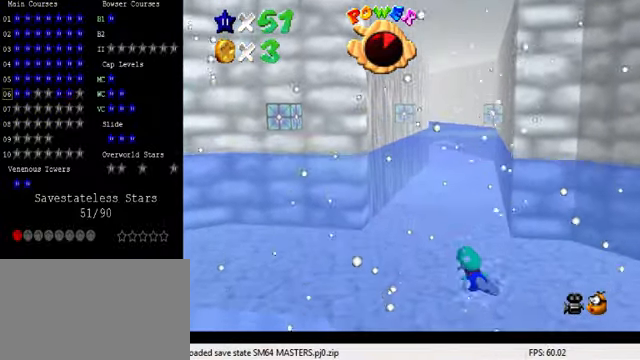
{"keys": ["down", "shift"], "events": [[167, "shift", "up"], [233, "shift", "down"], [367, "shift", "up"], [433, "shift", "down"]]}
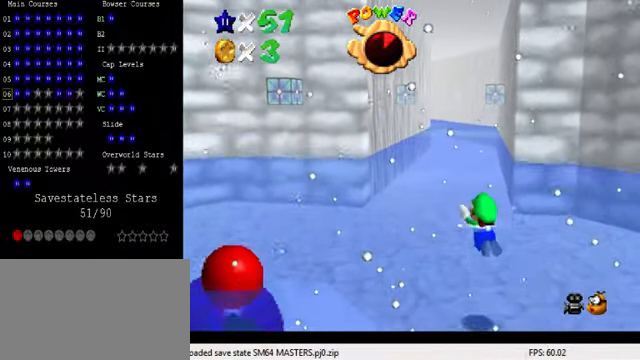
{"keys": ["right"], "events": [[33, "shift", "up"], [133, "shift", "down"], [200, "shift", "up"], [300, "shift", "down"], [333, "shift", "up"], [433, "shift", "down"], [467, "down", "up"], [467, "shift", "up"], [500, "right", "down"]]}
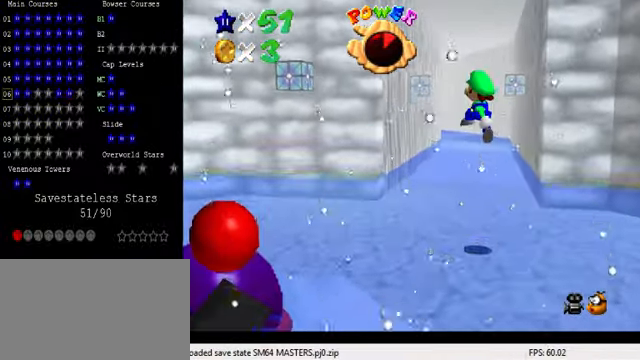
{"keys": [], "events": [[67, "right", "up"], [67, "up", "down"], [133, "d", "down"], [133, "s", "down"], [200, "d", "up"], [200, "right", "down"], [200, "s", "up"], [267, "d", "down"], [267, "s", "down"], [333, "up", "up"], [400, "d", "up"], [400, "s", "up"], [466, "right", "up"]]}
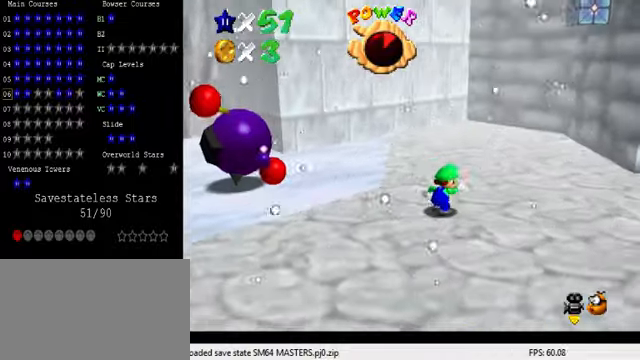
{"keys": [], "events": [[333, "a", "down"], [433, "a", "up"]]}
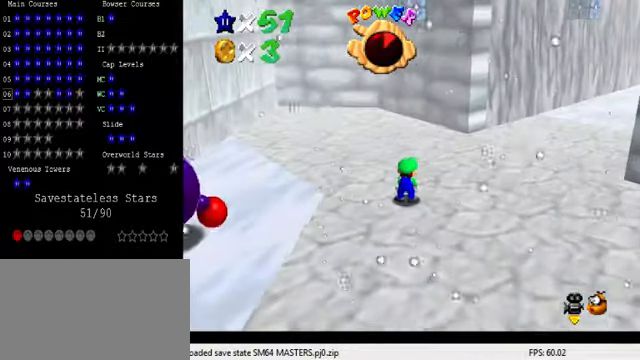
{"keys": [], "events": [[33, "up", "down"], [66, "up", "up"]]}
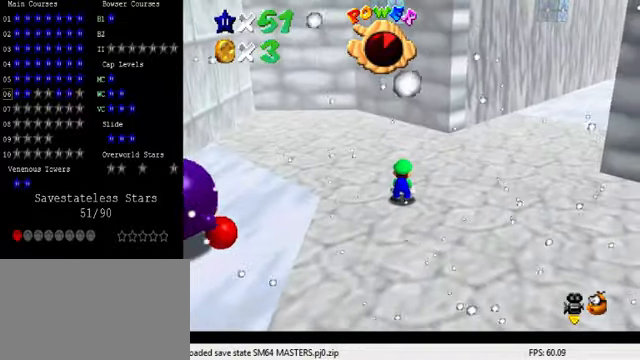
{"keys": ["ctrl", "down", "left"], "events": [[66, "up", "down"], [133, "up", "up"], [233, "shift", "down"], [266, "down", "down"], [366, "shift", "up"], [400, "left", "down"], [433, "ctrl", "down"]]}
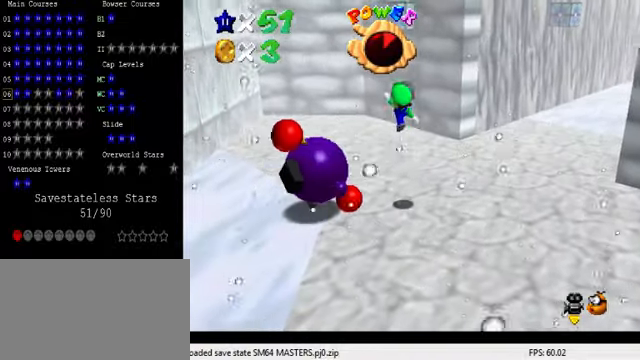
{"keys": ["up"], "events": [[33, "down", "up"], [100, "ctrl", "up"], [266, "up", "down"], [500, "left", "up"]]}
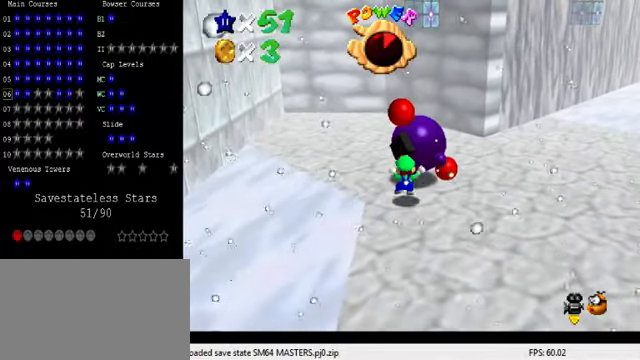
{"keys": [], "events": [[233, "ctrl", "down"], [233, "up", "up"], [300, "ctrl", "up"]]}
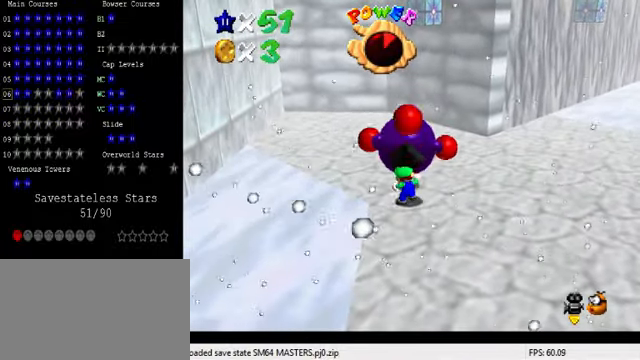
{"keys": ["ctrl", "up"], "events": [[266, "ctrl", "down"], [266, "up", "down"], [366, "ctrl", "up"], [466, "ctrl", "down"]]}